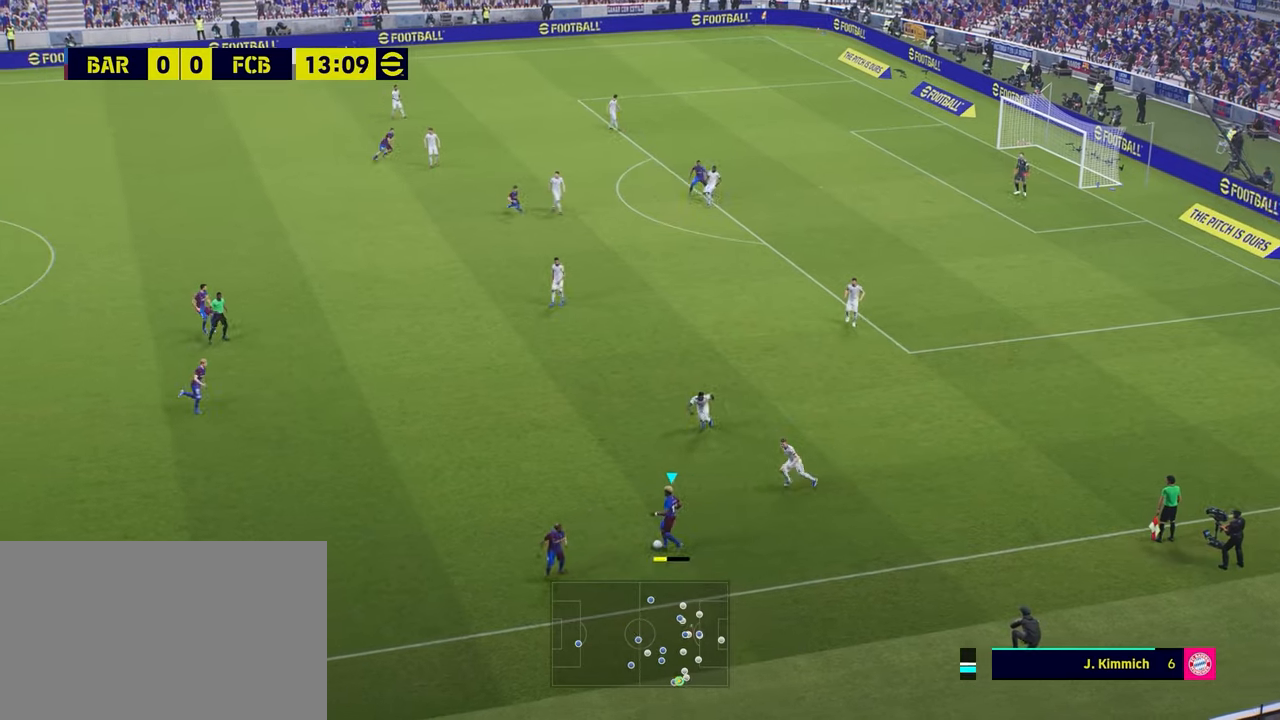
Gameplay with a controller (PlayStation layout); each line is a JSON object with the inputs held at the frame after it. "events" lists button and stick changes between this image and that frame as [ms after this image, input, new state], when the widget could be followed in between.
{"buttons": [], "left_stick": "center", "right_stick": "center", "events": [[360, "left_stick", "center"]]}
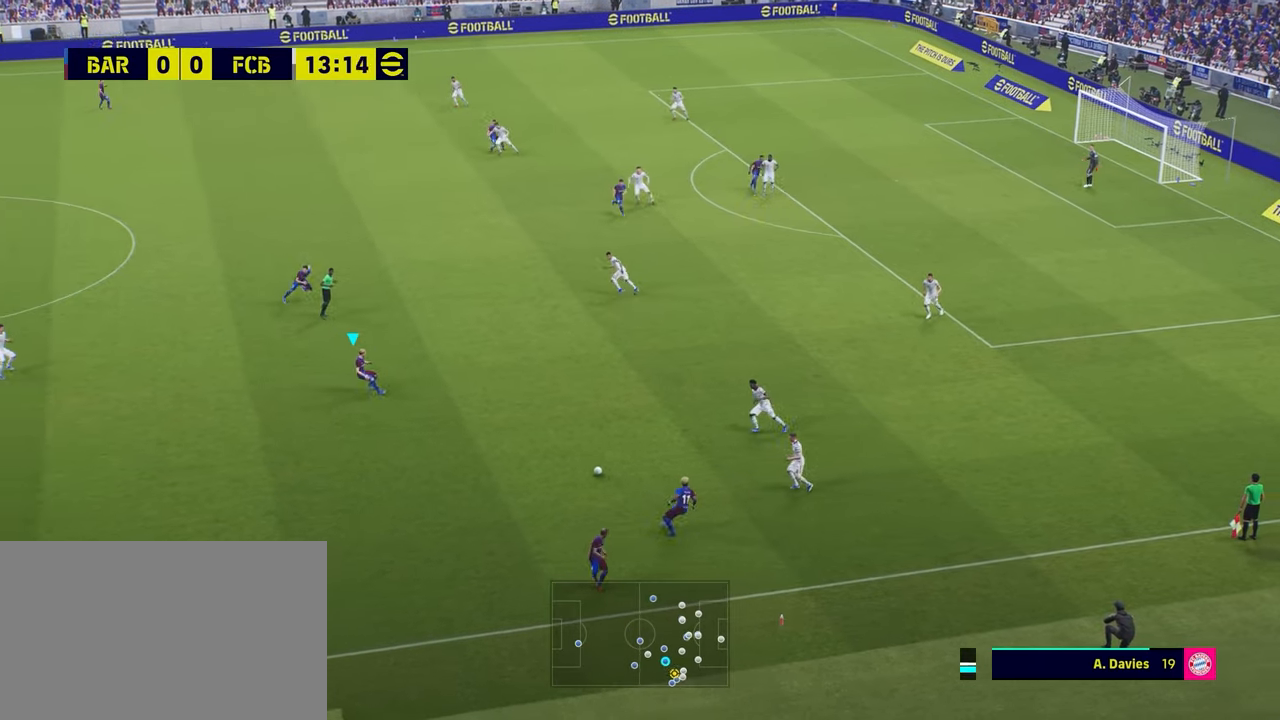
{"buttons": [], "left_stick": "center", "right_stick": "center", "events": []}
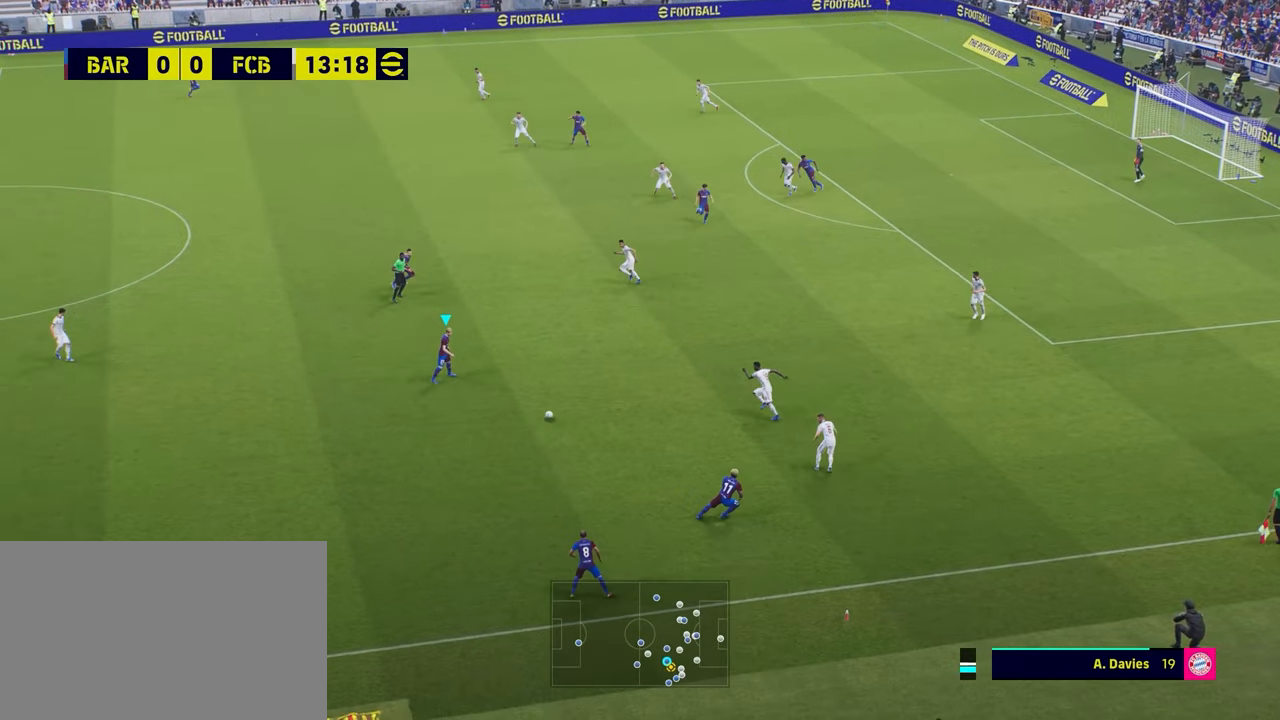
{"buttons": [], "left_stick": "up-right", "right_stick": "center", "events": [[280, "CROSS", "down"], [280, "left_stick", "up-right"], [440, "CROSS", "up"]]}
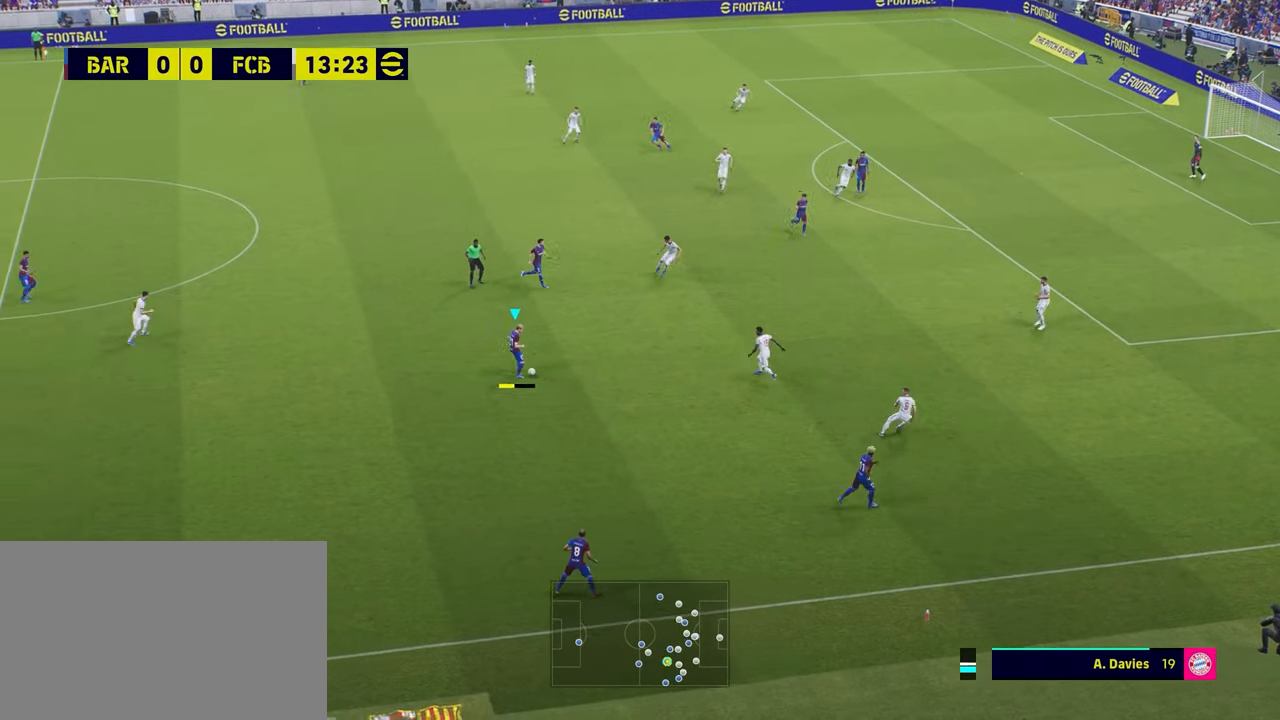
{"buttons": [], "left_stick": "up-right", "right_stick": "center", "events": []}
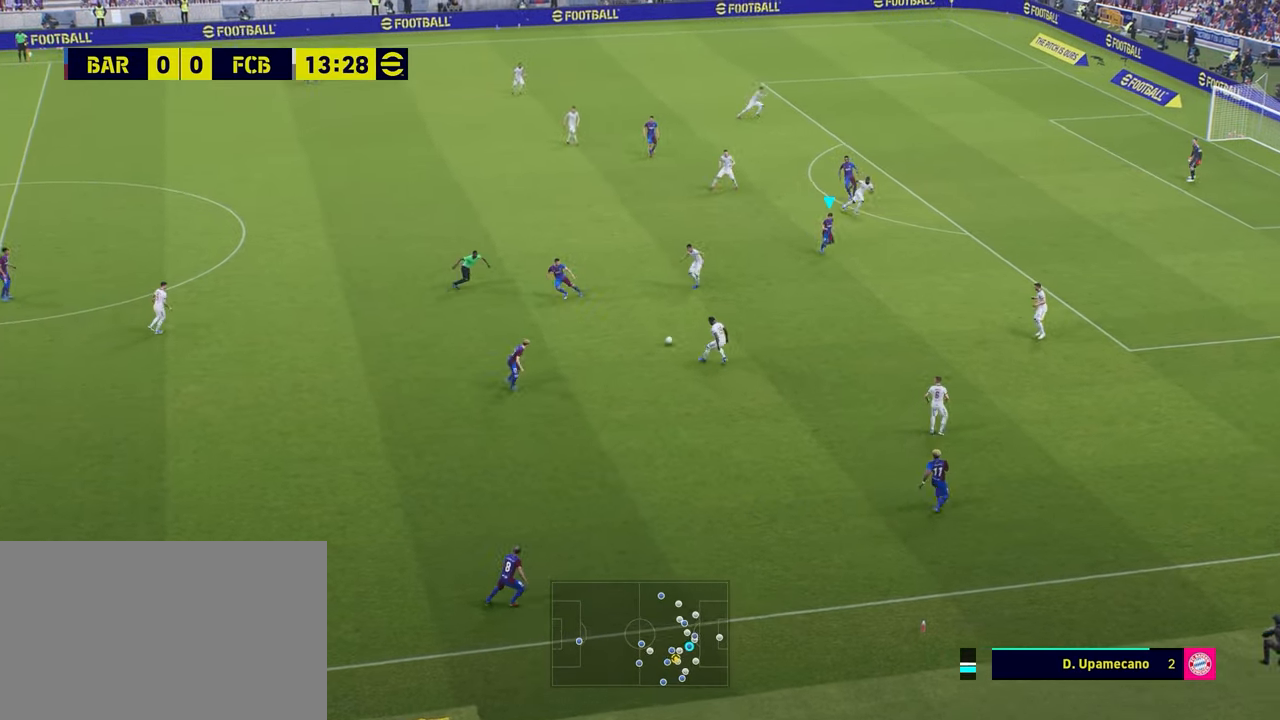
{"buttons": [], "left_stick": "center", "right_stick": "center", "events": [[80, "left_stick", "center"]]}
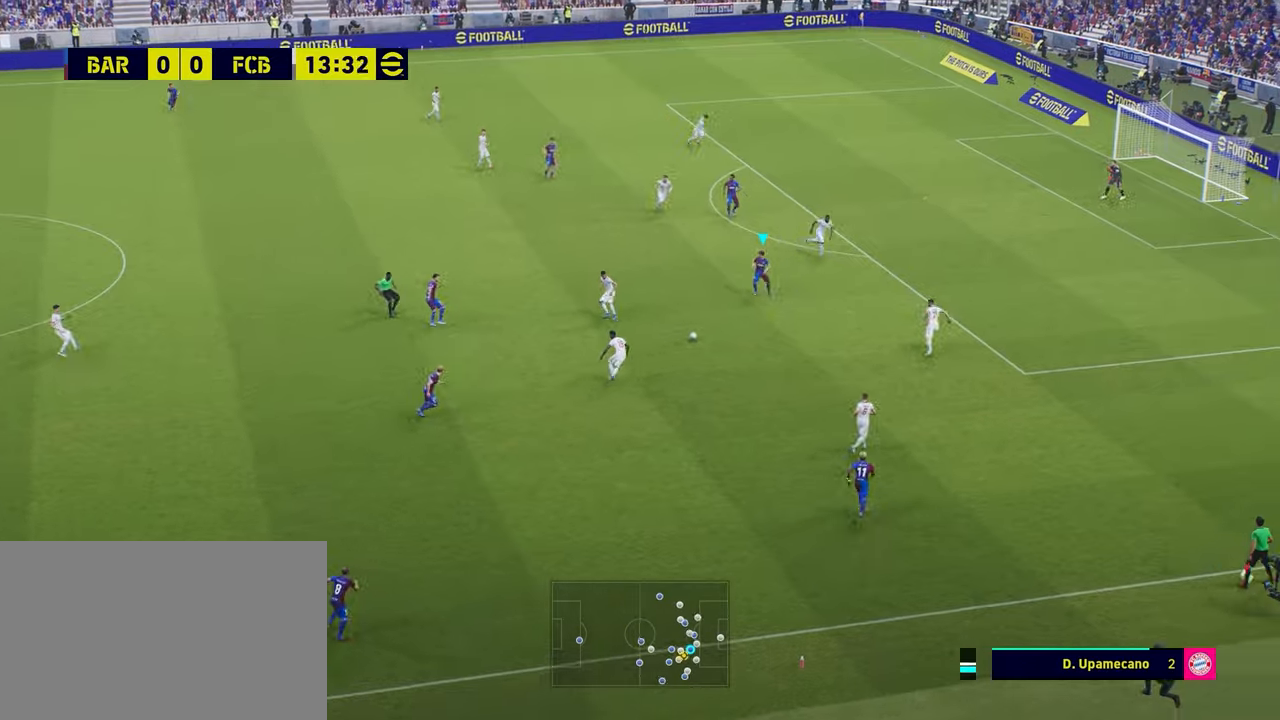
{"buttons": [], "left_stick": "up-right", "right_stick": "center", "events": [[40, "left_stick", "up"], [120, "left_stick", "up-right"], [160, "CROSS", "down"], [280, "CROSS", "up"]]}
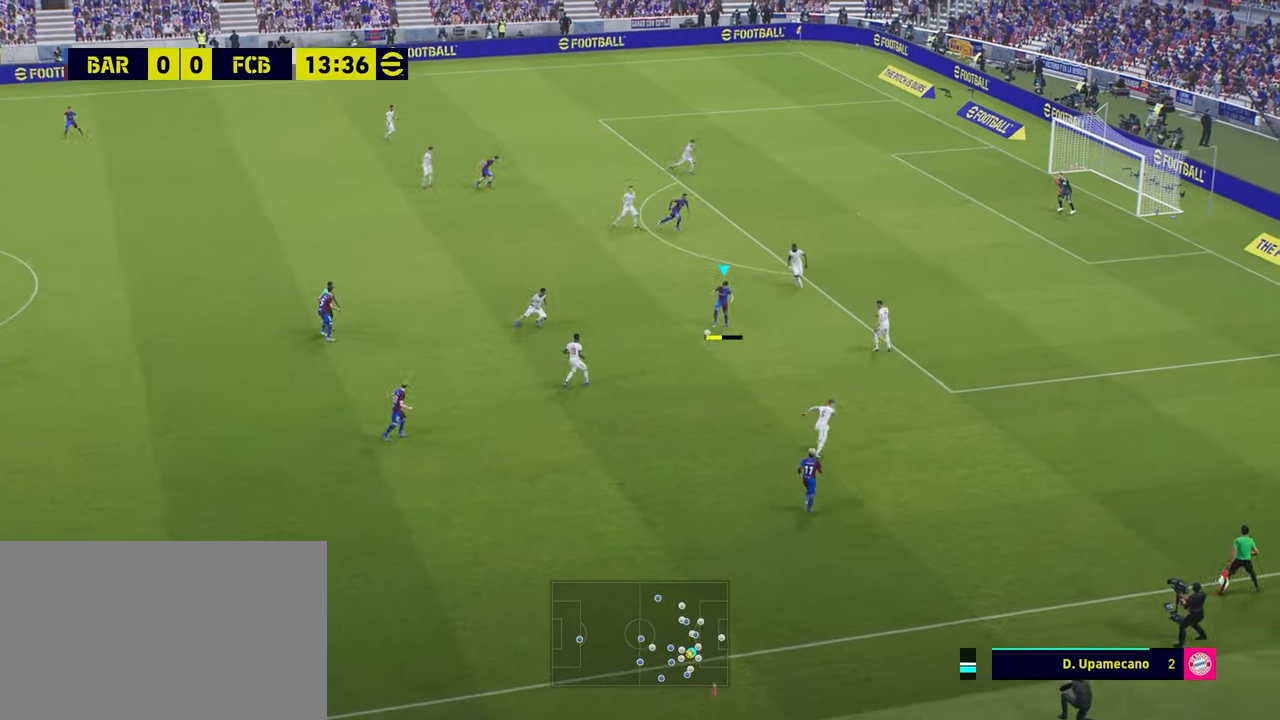
{"buttons": [], "left_stick": "center", "right_stick": "center", "events": [[480, "left_stick", "center"]]}
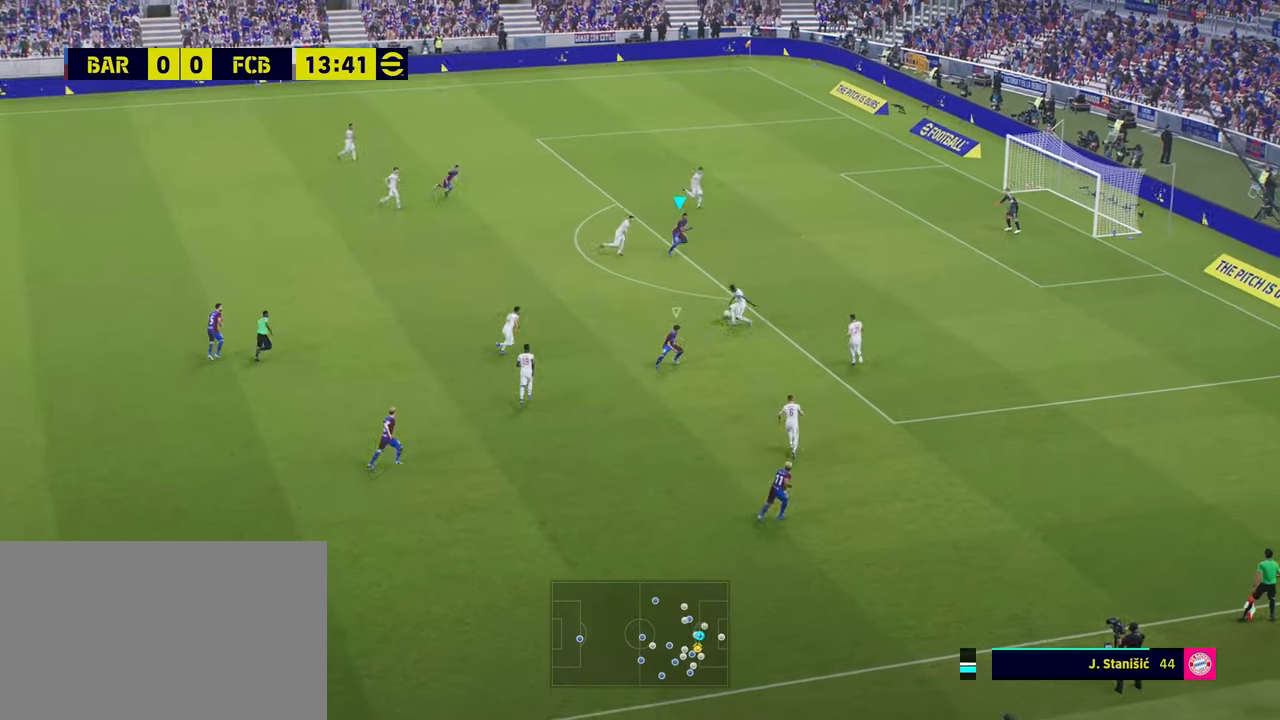
{"buttons": [], "left_stick": "down-right", "right_stick": "center", "events": [[360, "left_stick", "down-right"]]}
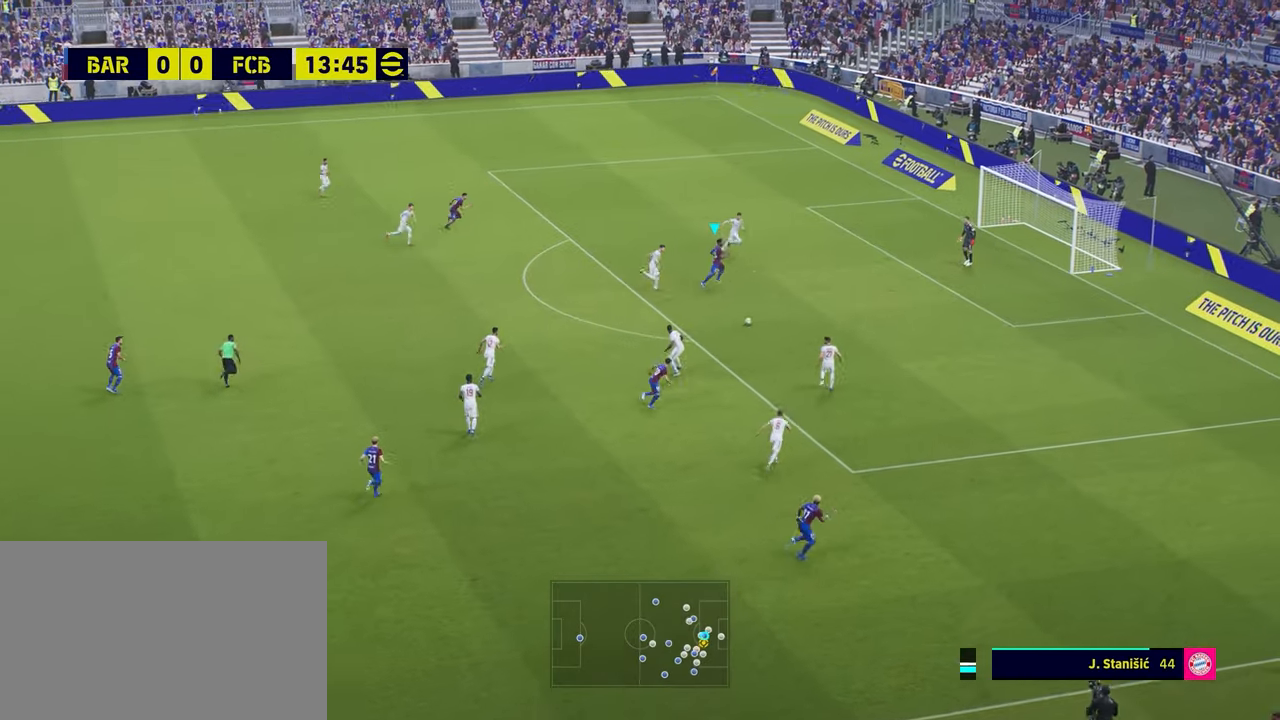
{"buttons": [], "left_stick": "down", "right_stick": "center", "events": [[360, "left_stick", "down"]]}
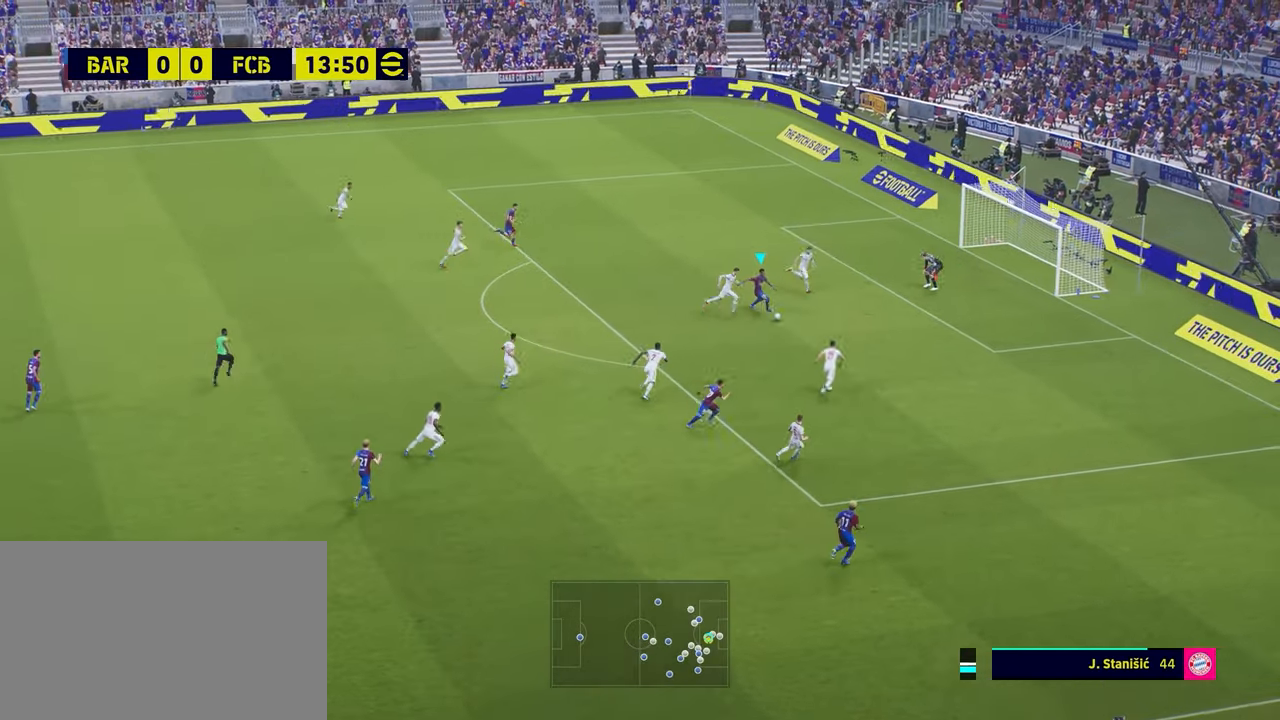
{"buttons": [], "left_stick": "down", "right_stick": "center", "events": []}
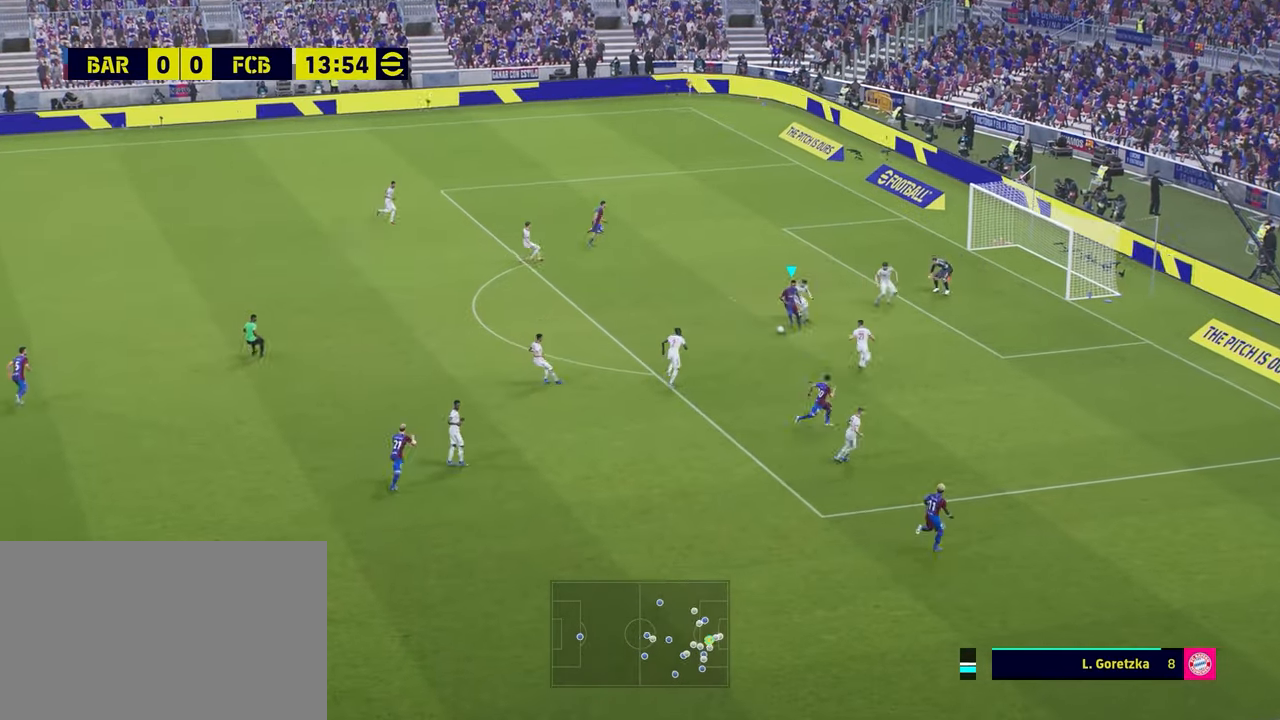
{"buttons": [], "left_stick": "up", "right_stick": "center", "events": [[80, "CROSS", "down"], [80, "left_stick", "up"], [200, "CROSS", "up"]]}
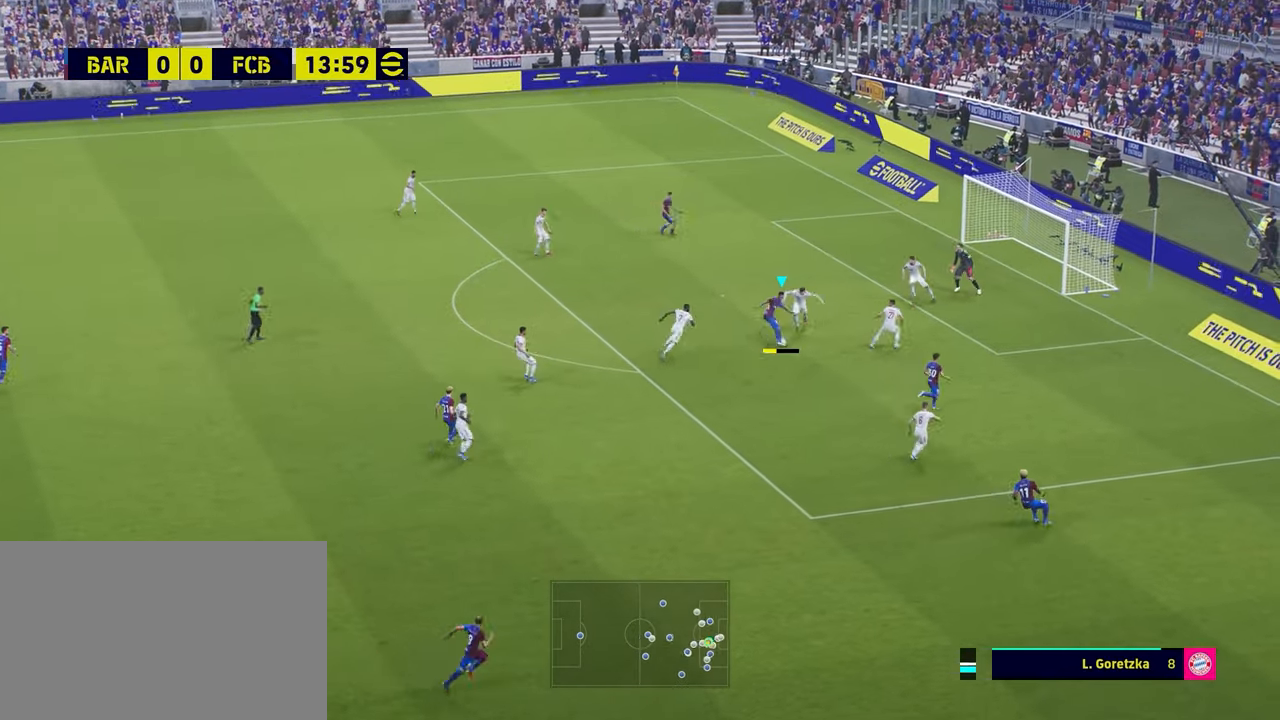
{"buttons": [], "left_stick": "center", "right_stick": "center", "events": [[240, "left_stick", "center"]]}